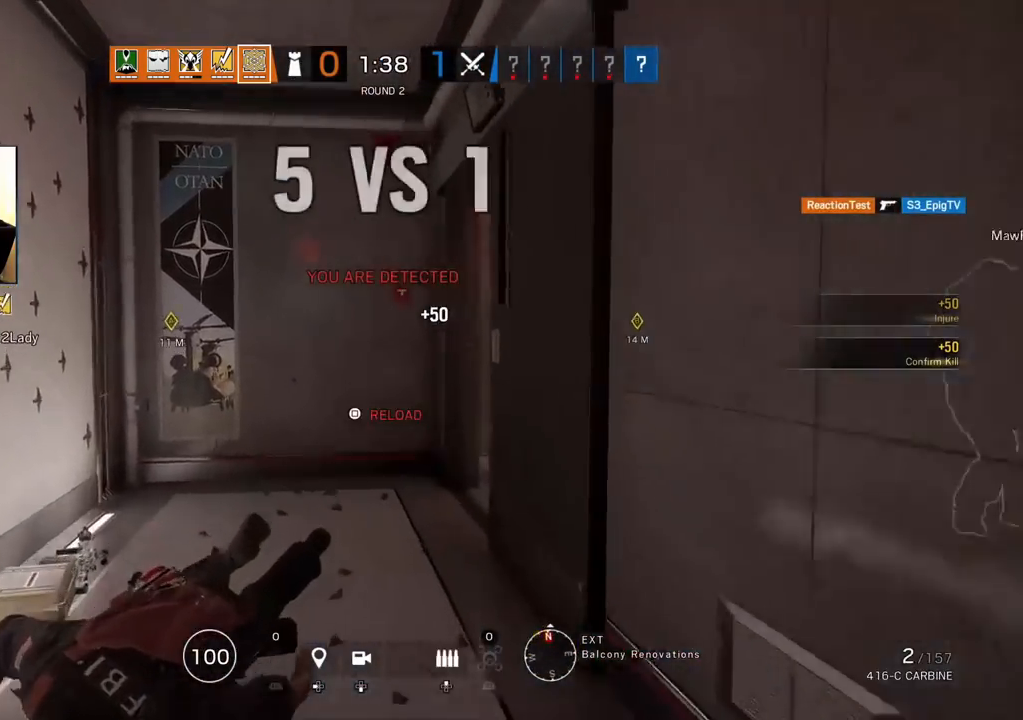
Gameplay with a controller (PlayStation layout); each line is a JSON object with the inputs held at the frame after it. "events" lists button and stick changes between this image and that frame as [ms after this image, input, new state], when the widget could be followed in between.
{"buttons": [], "left_stick": "center", "right_stick": "center", "events": [[33, "SQUARE", "up"], [117, "SQUARE", "down"], [133, "left_stick", "center"], [183, "SQUARE", "up"], [283, "SQUARE", "down"], [333, "SQUARE", "up"], [433, "SQUARE", "down"], [500, "SQUARE", "up"]]}
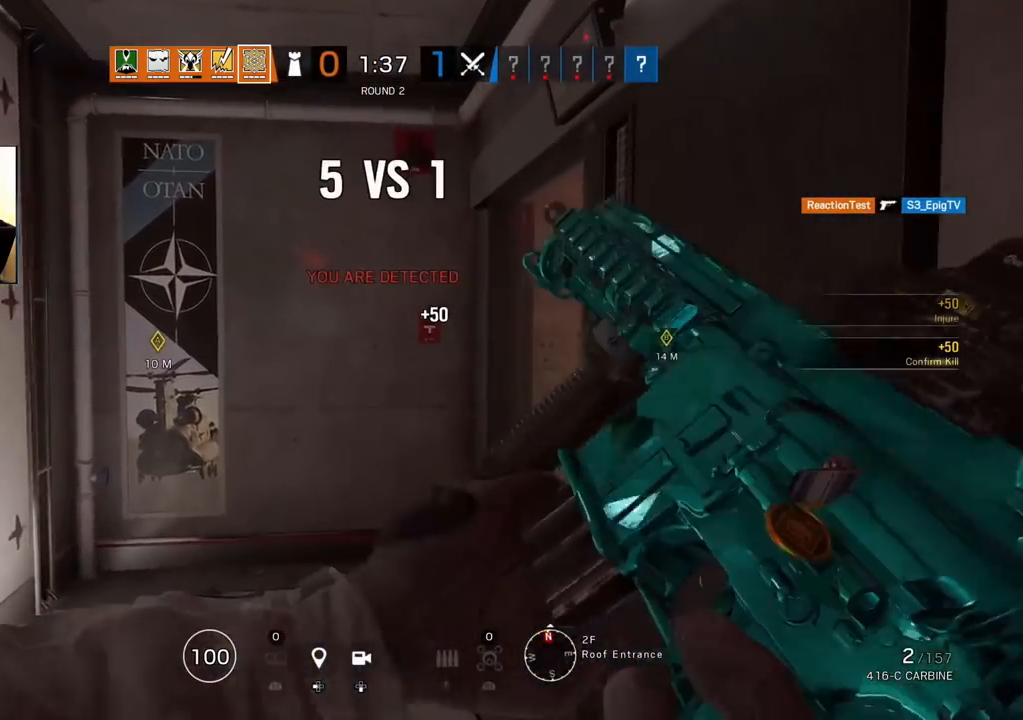
{"buttons": [], "left_stick": "left", "right_stick": "right", "events": [[300, "right_stick", "right"], [350, "left_stick", "left"]]}
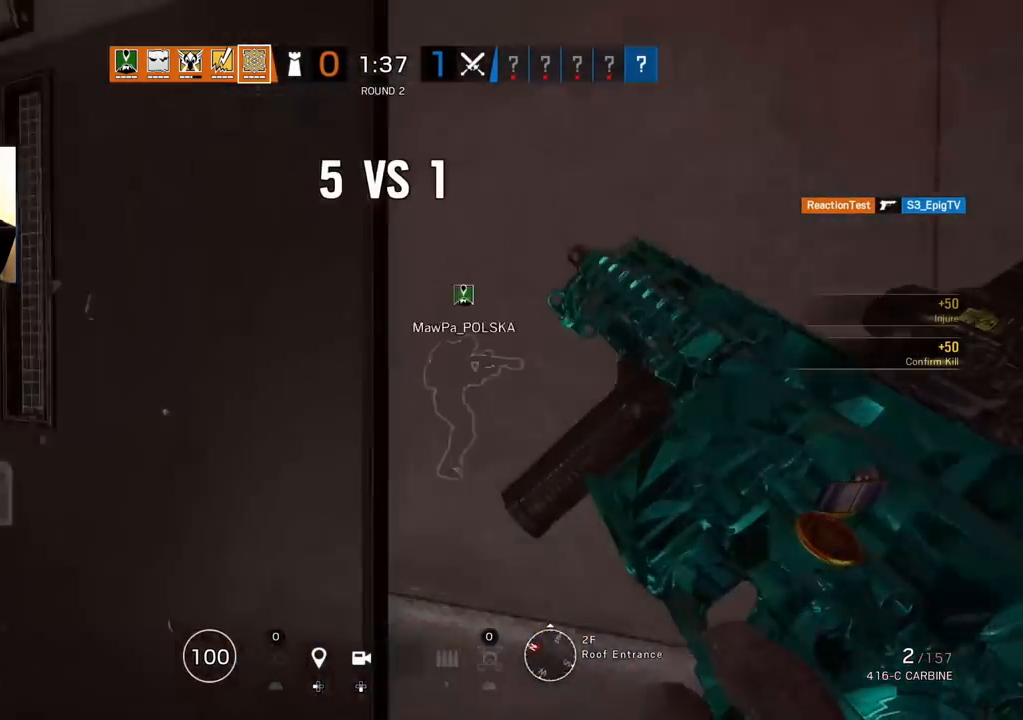
{"buttons": [], "left_stick": "left", "right_stick": "right", "events": [[100, "R2", "down"], [183, "R2", "up"], [283, "R2", "down"], [283, "right_stick", "center"], [383, "R2", "up"], [500, "right_stick", "right"]]}
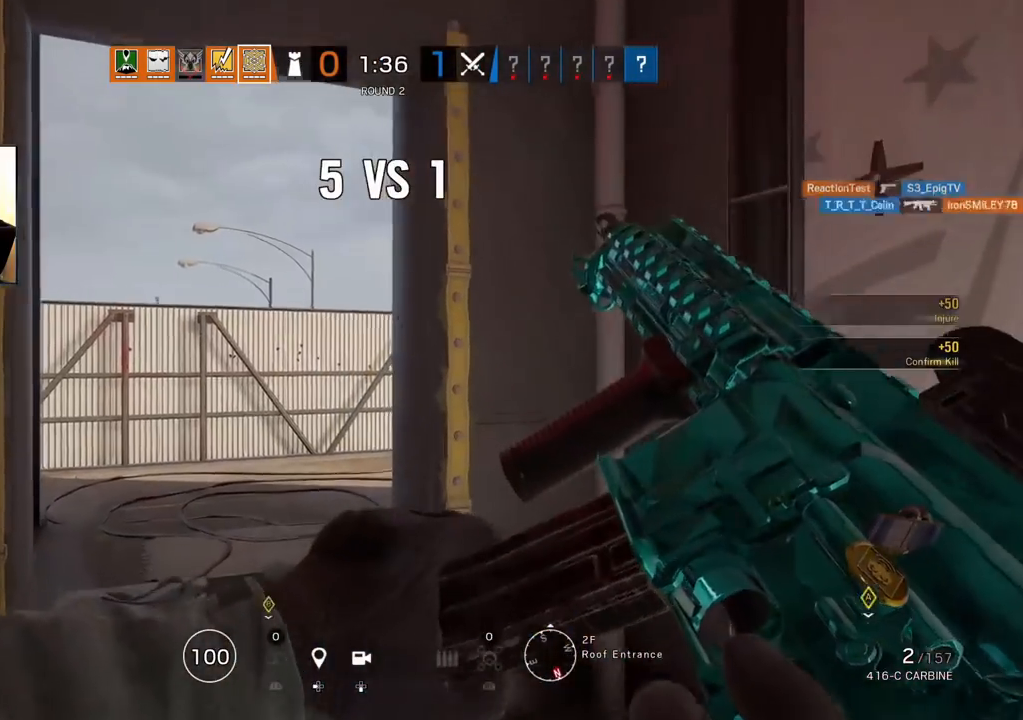
{"buttons": [], "left_stick": "left", "right_stick": "center", "events": [[150, "right_stick", "center"]]}
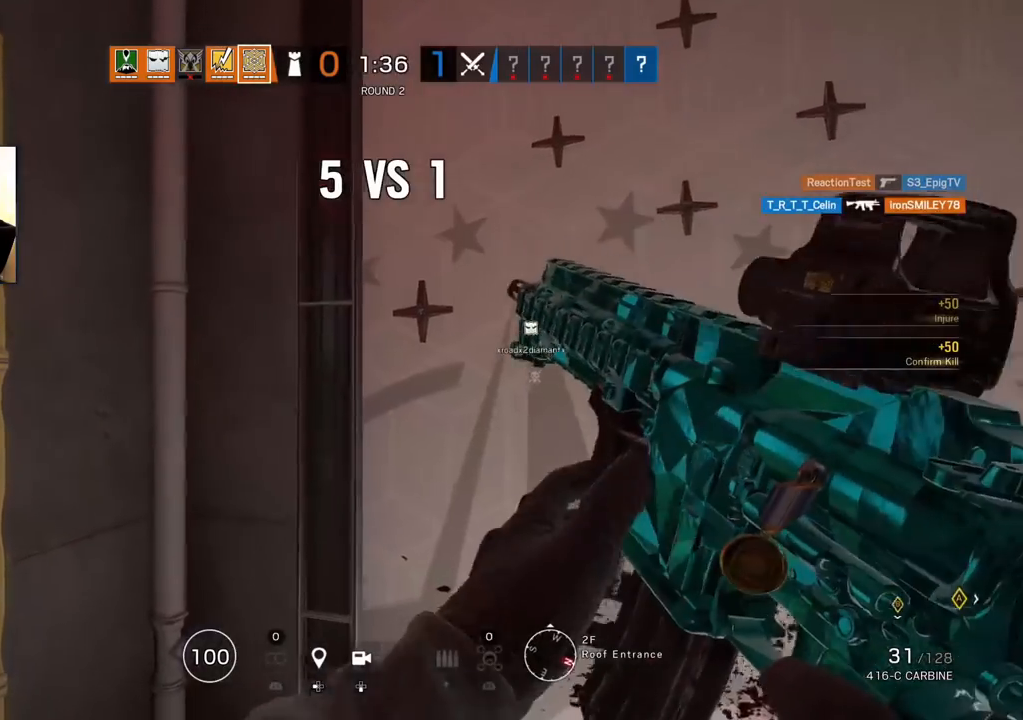
{"buttons": ["L1"], "left_stick": "left", "right_stick": "center", "events": [[183, "R2", "down"], [283, "L1", "down"], [283, "R2", "up"], [300, "L3", "down"], [367, "R2", "down"], [433, "L3", "up"], [467, "R2", "up"]]}
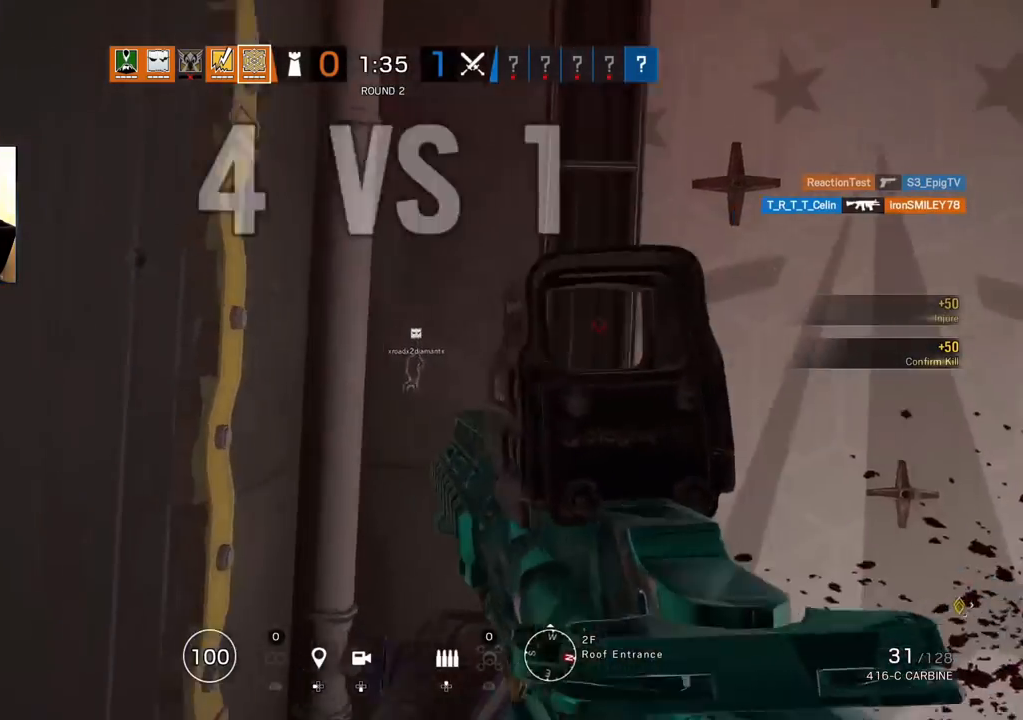
{"buttons": ["L1"], "left_stick": "left", "right_stick": "center", "events": [[100, "right_stick", "right"], [333, "right_stick", "center"]]}
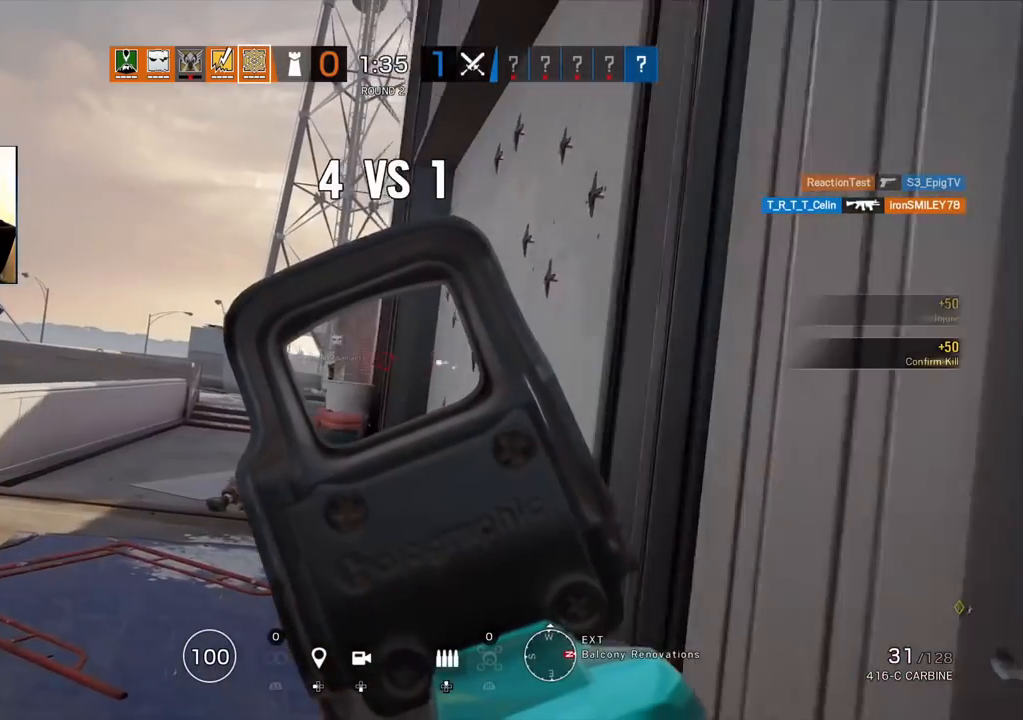
{"buttons": ["L1"], "left_stick": "left", "right_stick": "center", "events": []}
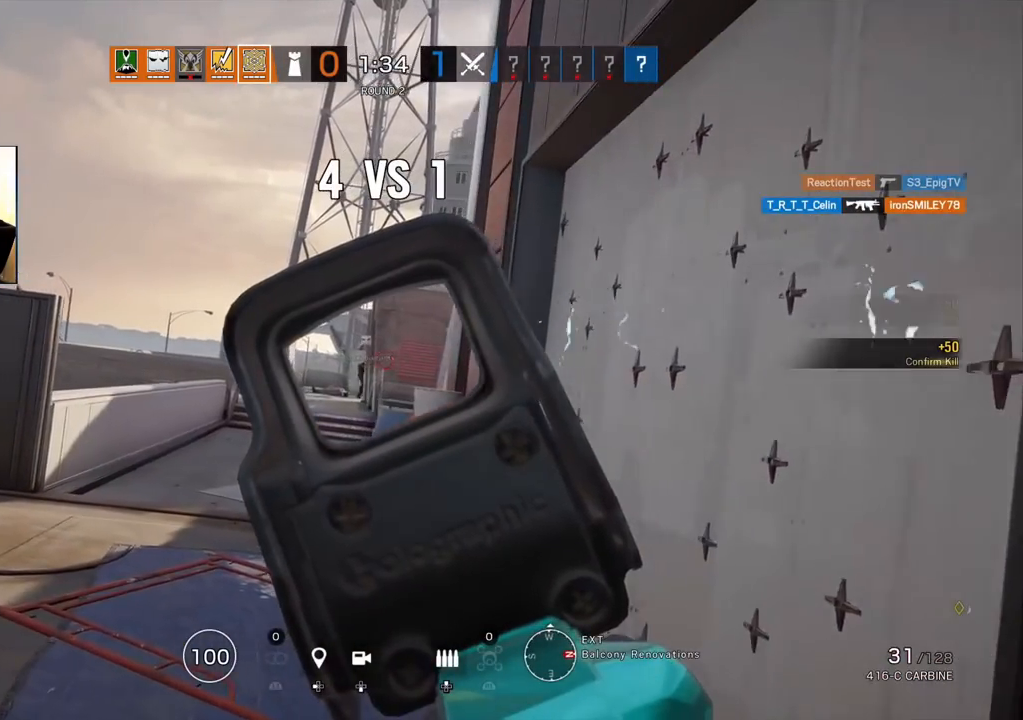
{"buttons": ["L1"], "left_stick": "left", "right_stick": "center", "events": []}
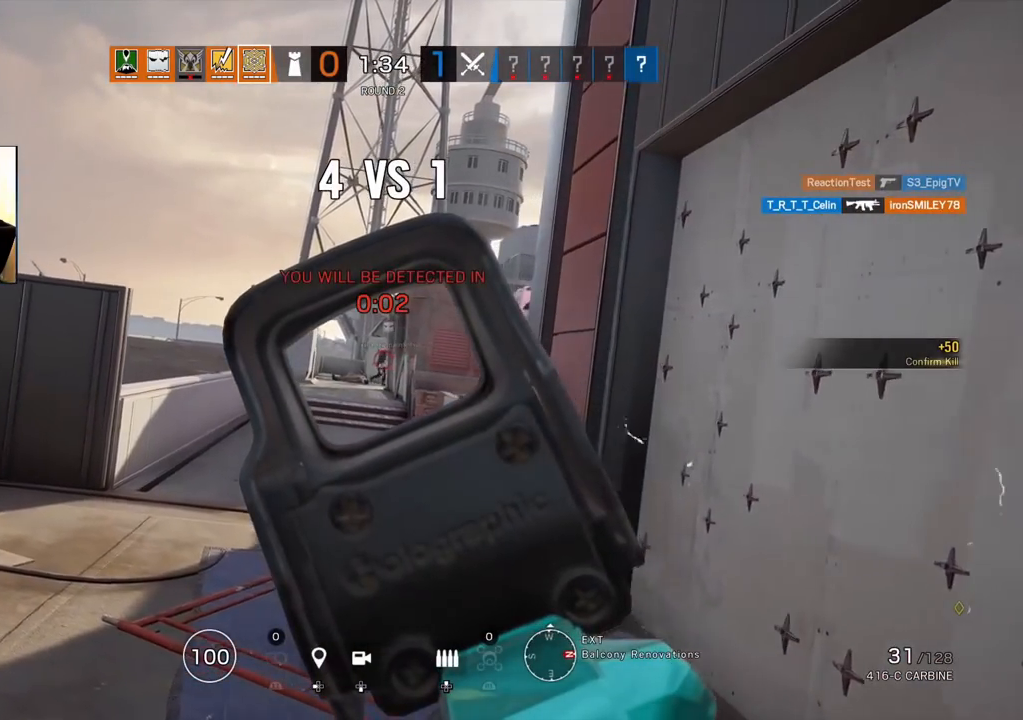
{"buttons": ["L1"], "left_stick": "down-right", "right_stick": "center", "events": [[117, "left_stick", "center"], [183, "R1", "down"], [233, "R1", "up"], [350, "left_stick", "down-right"]]}
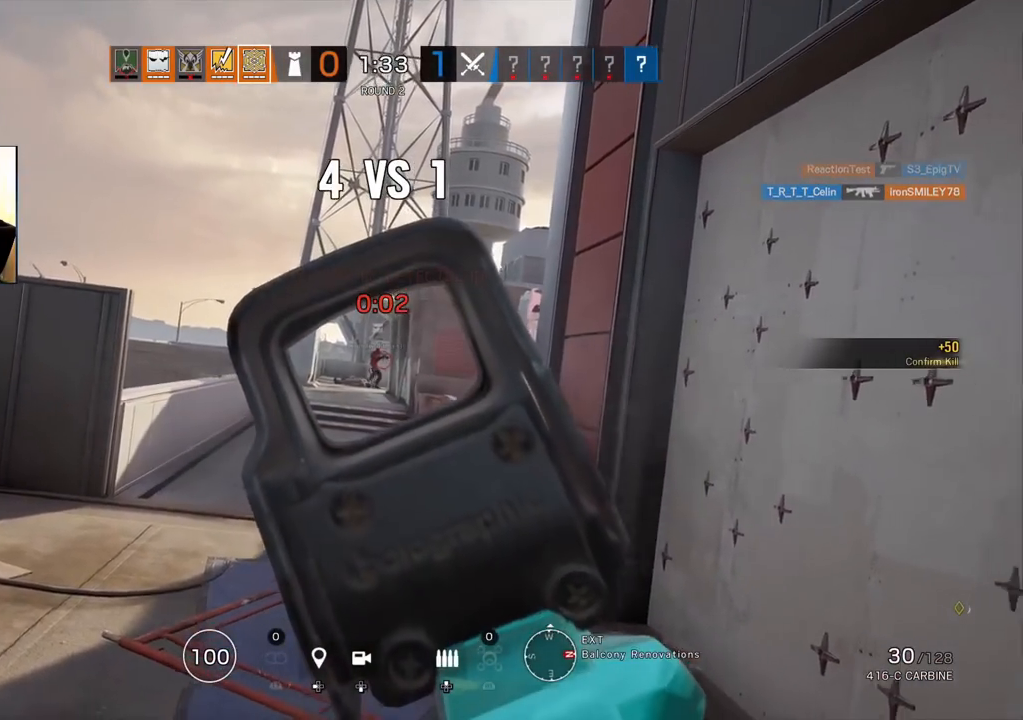
{"buttons": ["L1"], "left_stick": "center", "right_stick": "center", "events": [[17, "left_stick", "center"], [117, "left_stick", "down-left"], [217, "R1", "down"], [283, "R1", "up"], [300, "left_stick", "left"], [433, "left_stick", "center"]]}
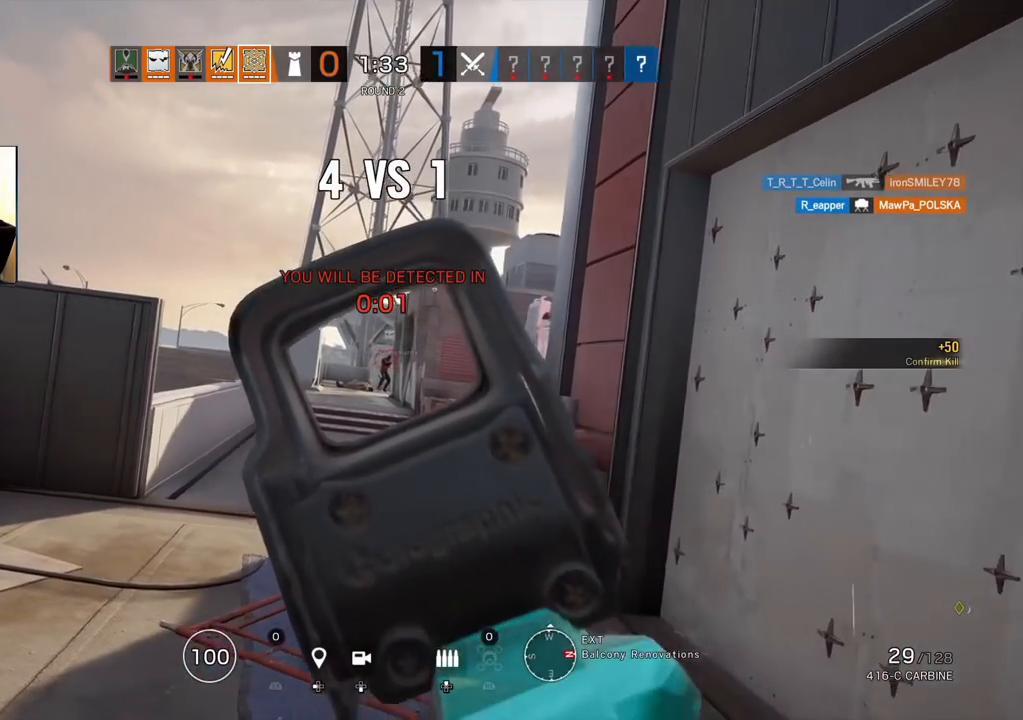
{"buttons": [], "left_stick": "right", "right_stick": "right", "events": [[117, "left_stick", "right"], [383, "L1", "up"], [417, "right_stick", "right"]]}
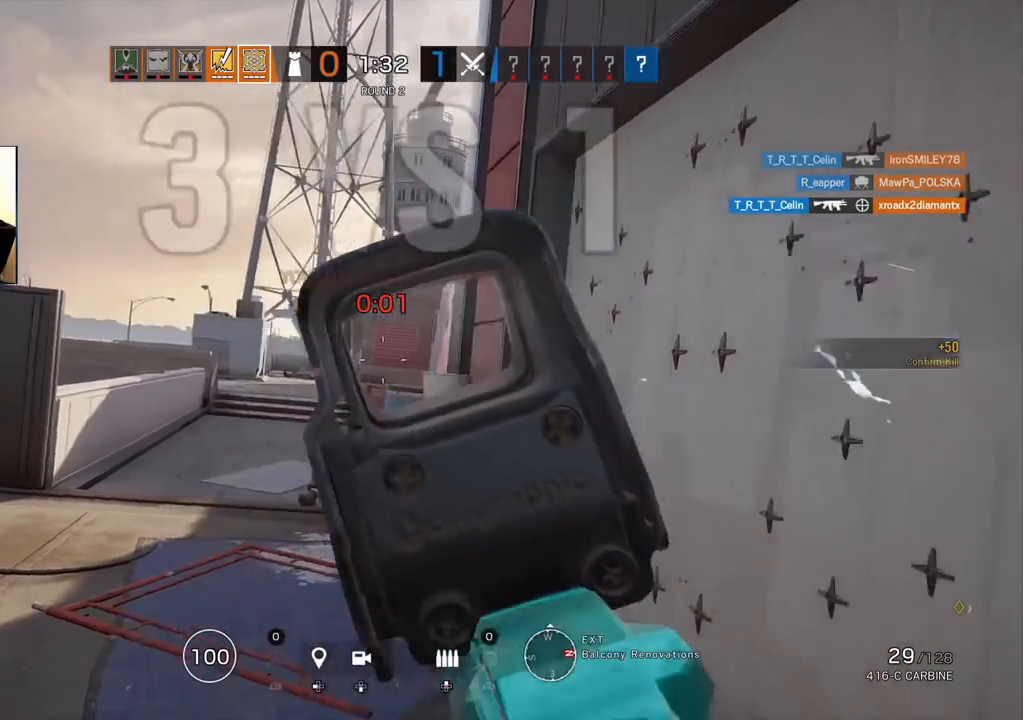
{"buttons": ["R2"], "left_stick": "up", "right_stick": "left", "events": [[50, "L3", "down"], [83, "left_stick", "up"], [100, "right_stick", "center"], [183, "L3", "up"], [183, "R2", "down"], [183, "SQUARE", "down"], [267, "SQUARE", "up"], [300, "R2", "up"], [433, "R2", "down"], [450, "right_stick", "left"]]}
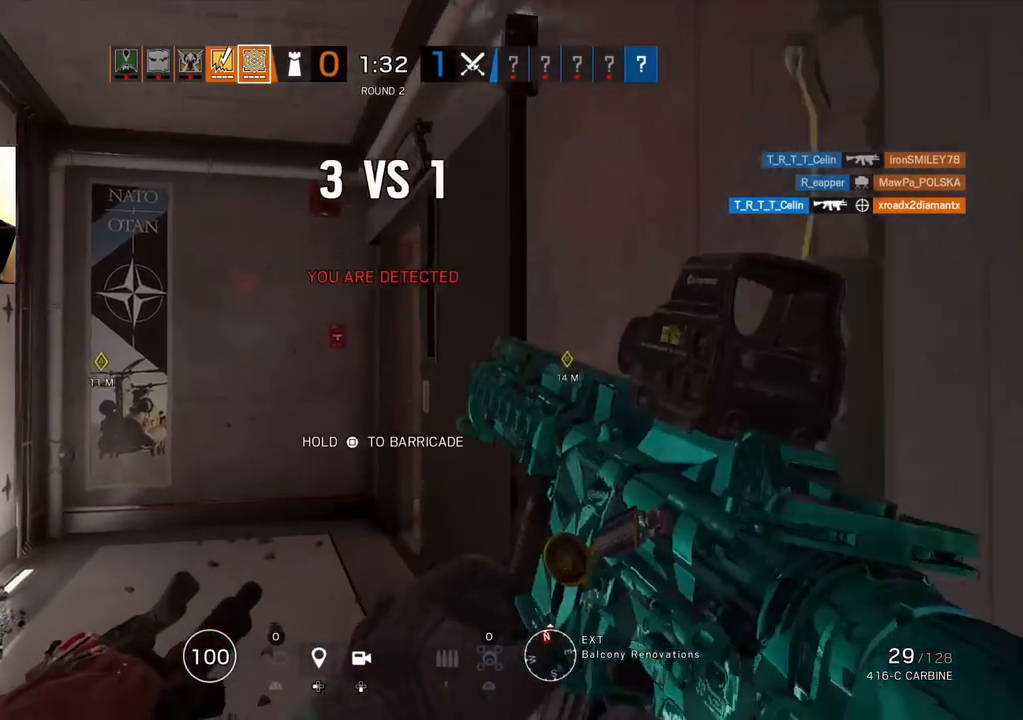
{"buttons": [], "left_stick": "right", "right_stick": "left", "events": [[17, "R2", "up"], [350, "left_stick", "right"]]}
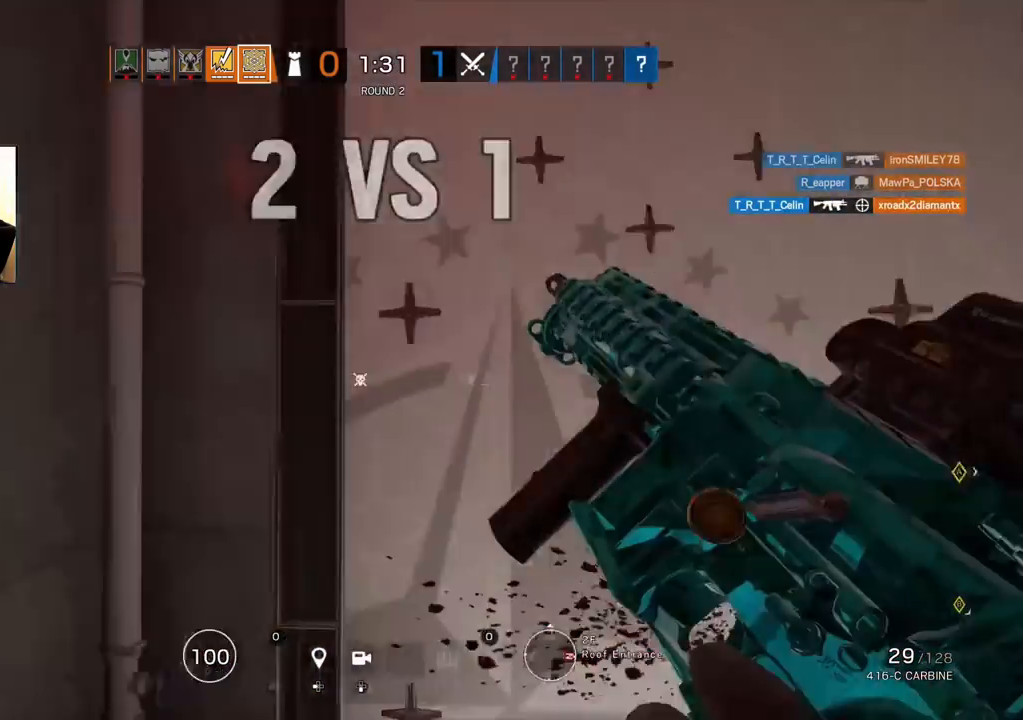
{"buttons": [], "left_stick": "center", "right_stick": "center", "events": [[83, "left_stick", "center"], [167, "right_stick", "center"]]}
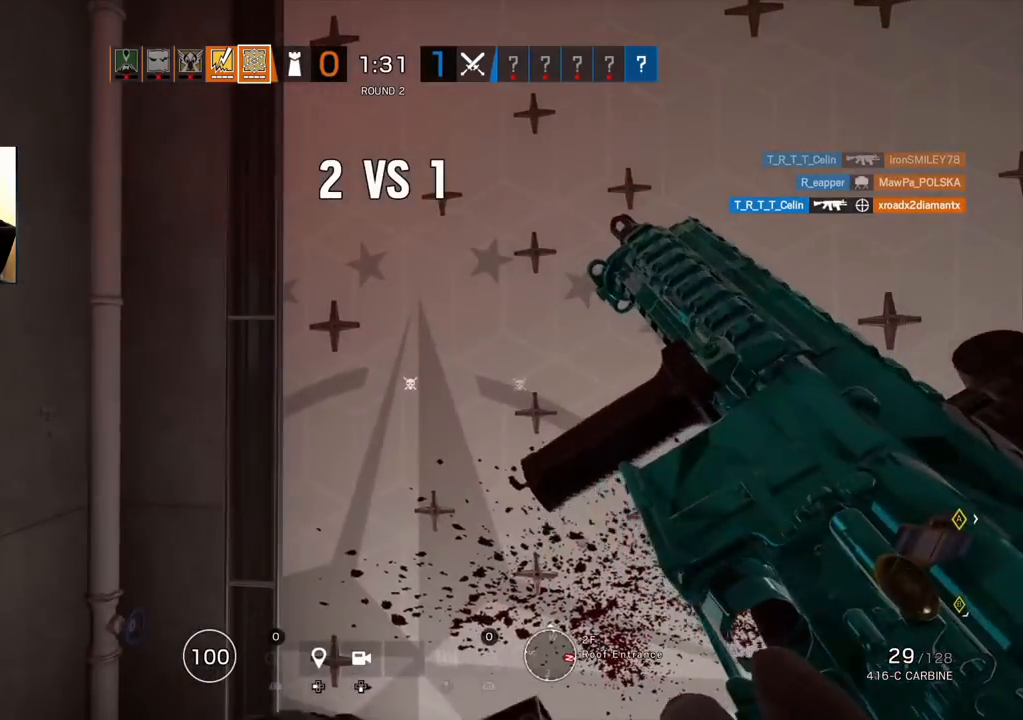
{"buttons": [], "left_stick": "center", "right_stick": "center", "events": [[117, "right_stick", "right"], [267, "right_stick", "center"]]}
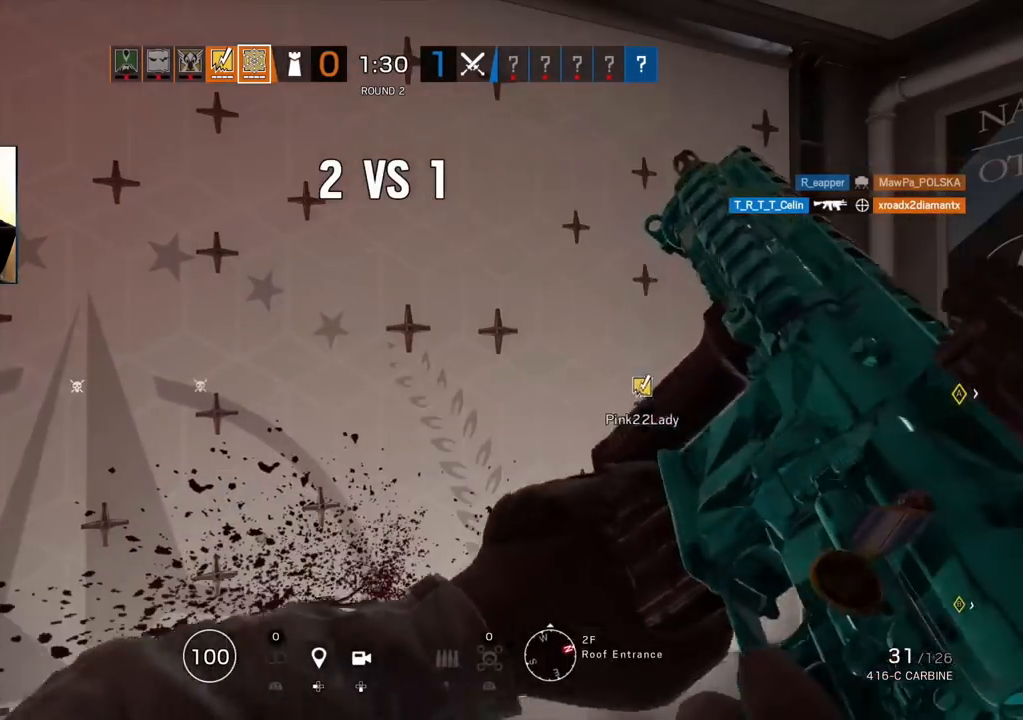
{"buttons": ["L3"], "left_stick": "up", "right_stick": "center", "events": [[217, "right_stick", "right"], [350, "left_stick", "up"], [400, "L3", "down"], [417, "right_stick", "center"]]}
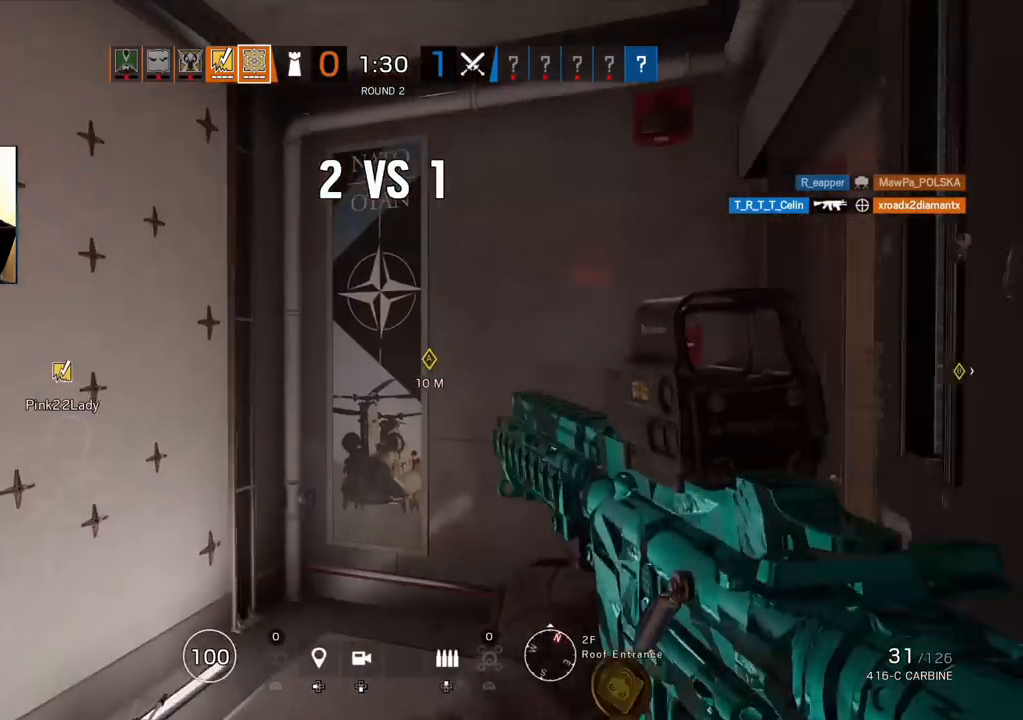
{"buttons": [], "left_stick": "up", "right_stick": "right", "events": [[33, "L3", "up"], [67, "right_stick", "right"], [83, "L3", "down"], [200, "L3", "up"], [233, "right_stick", "center"], [283, "L3", "down"], [367, "right_stick", "right"], [383, "R2", "down"], [400, "L3", "up"], [500, "R2", "up"]]}
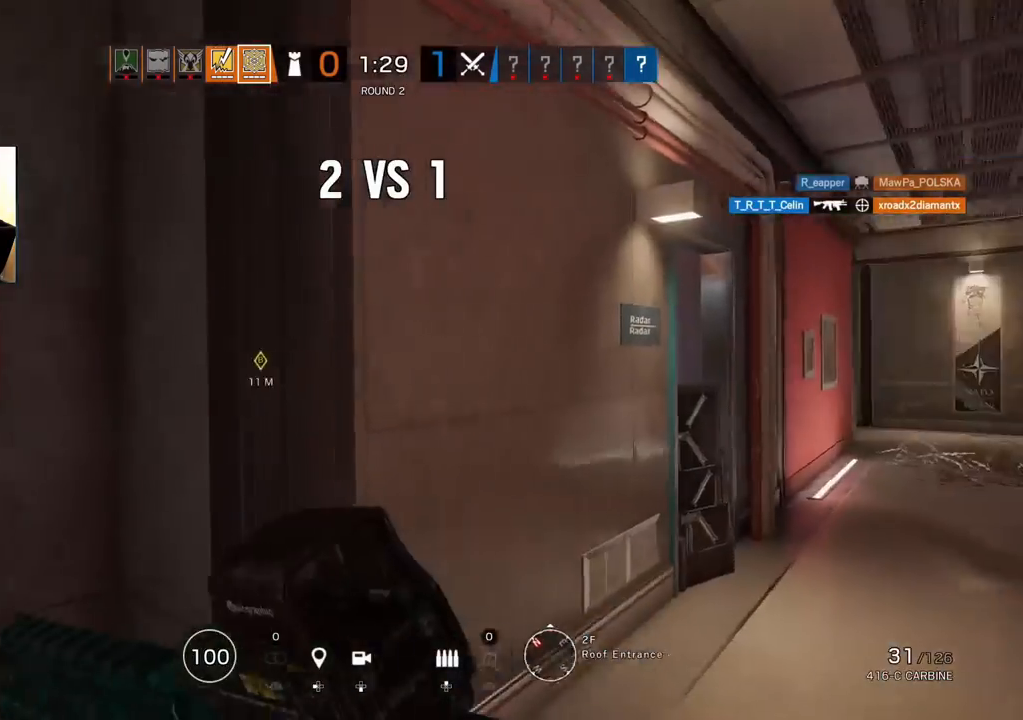
{"buttons": [], "left_stick": "up", "right_stick": "center", "events": [[100, "right_stick", "center"], [150, "L3", "down"], [267, "L3", "up"], [333, "L3", "down"], [350, "right_stick", "left"], [450, "L3", "up"], [483, "right_stick", "center"]]}
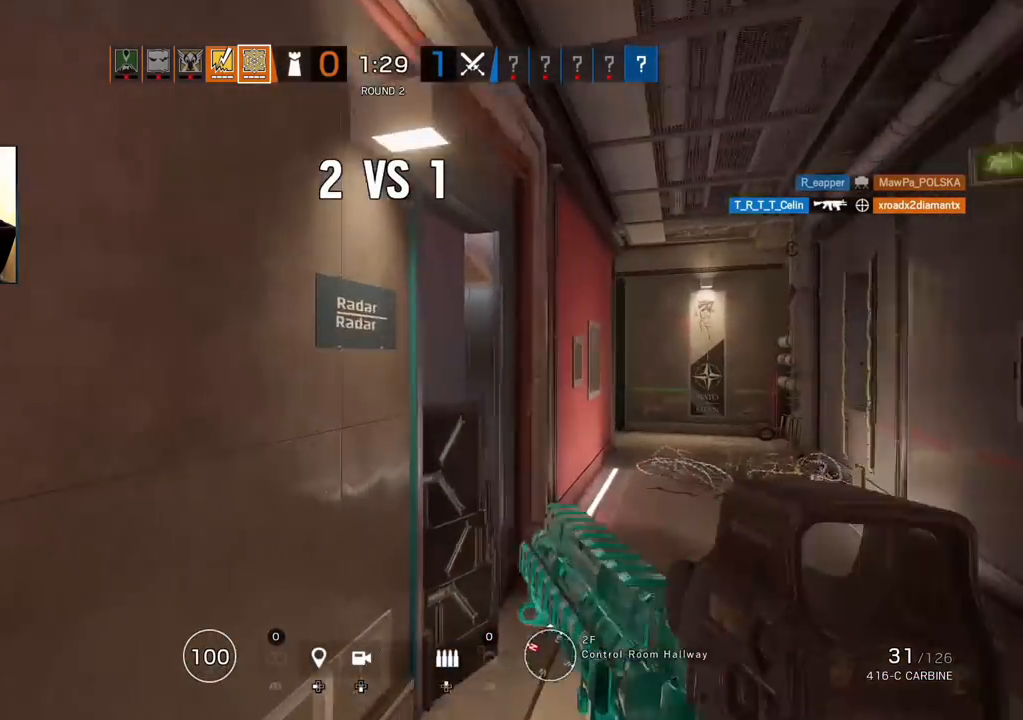
{"buttons": [], "left_stick": "up-right", "right_stick": "left", "events": [[150, "right_stick", "right"], [333, "right_stick", "left"], [433, "left_stick", "up-right"]]}
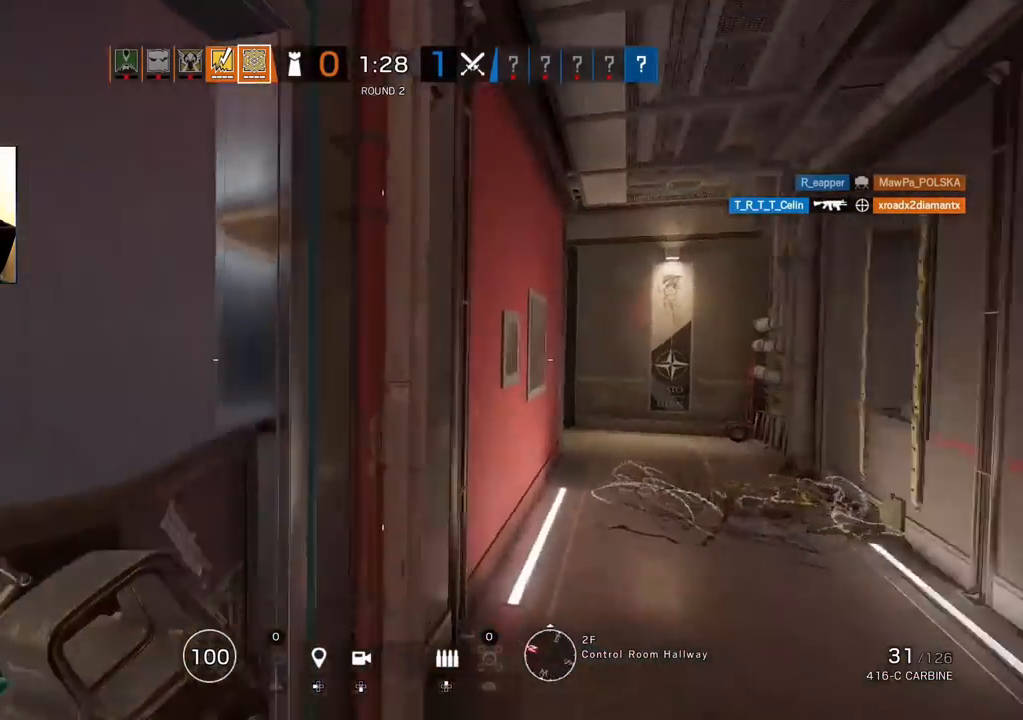
{"buttons": ["L3"], "left_stick": "up", "right_stick": "center", "events": [[50, "right_stick", "center"], [150, "CROSS", "down"], [200, "left_stick", "center"], [233, "CROSS", "up"], [317, "CROSS", "down"], [367, "CROSS", "up"], [383, "left_stick", "up-right"], [467, "L3", "down"], [467, "left_stick", "up"]]}
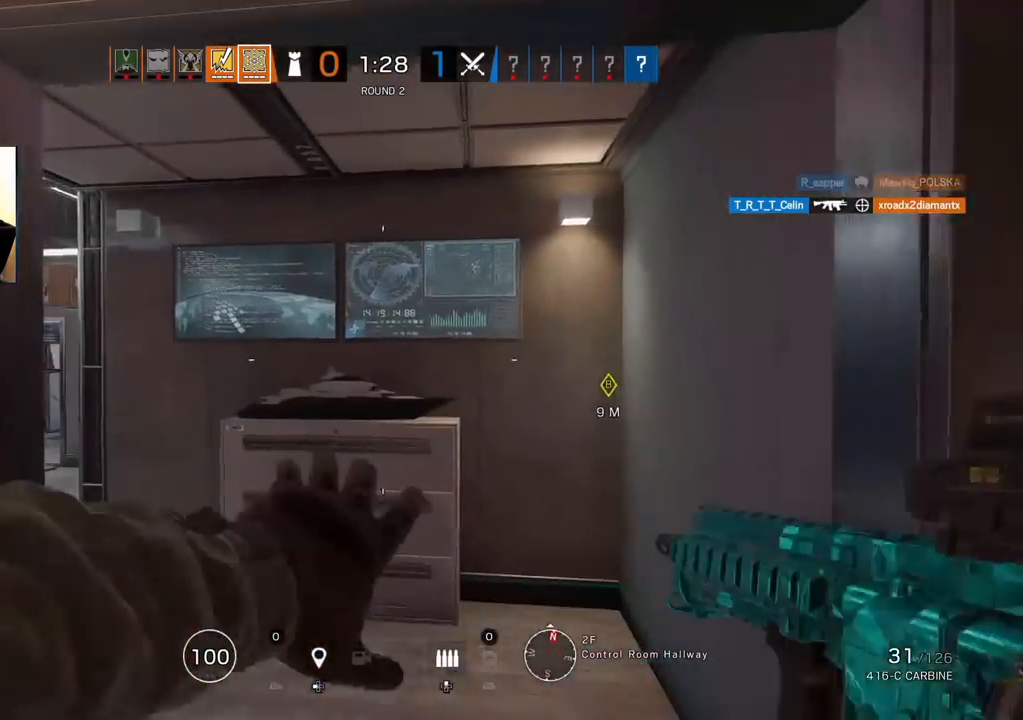
{"buttons": [], "left_stick": "up", "right_stick": "left", "events": [[133, "L3", "up"], [133, "right_stick", "left"]]}
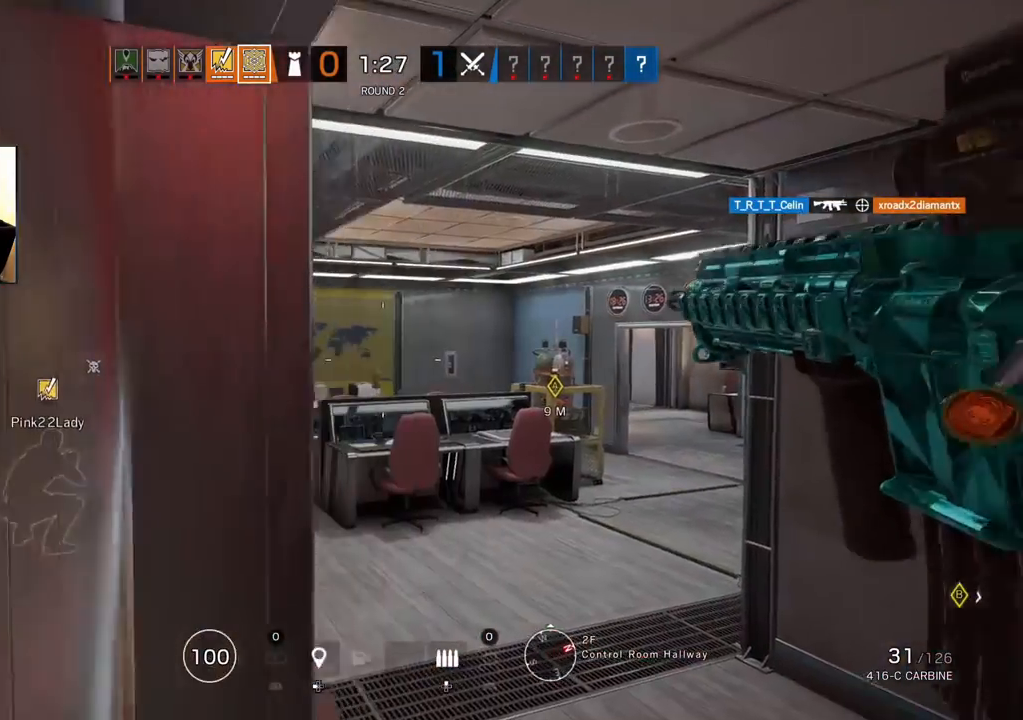
{"buttons": ["L3"], "left_stick": "up", "right_stick": "center", "events": [[17, "right_stick", "right"], [83, "L3", "down"], [167, "right_stick", "left"], [183, "L3", "up"], [233, "L3", "down"], [350, "L3", "up"], [383, "right_stick", "center"], [400, "L3", "down"]]}
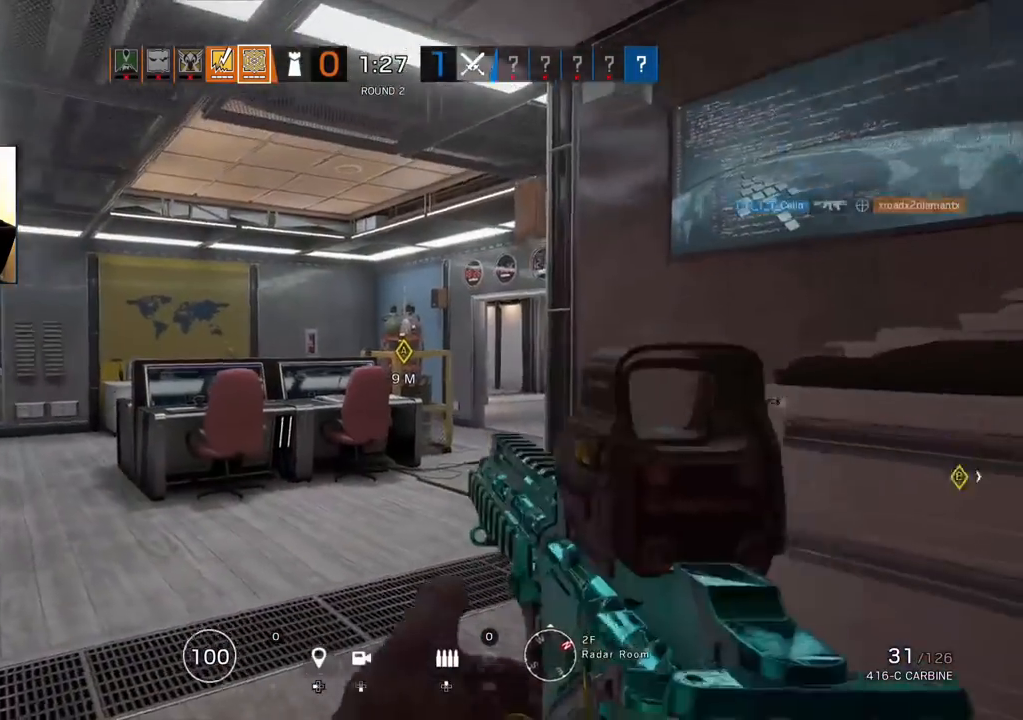
{"buttons": [], "left_stick": "up", "right_stick": "center", "events": [[50, "L3", "up"]]}
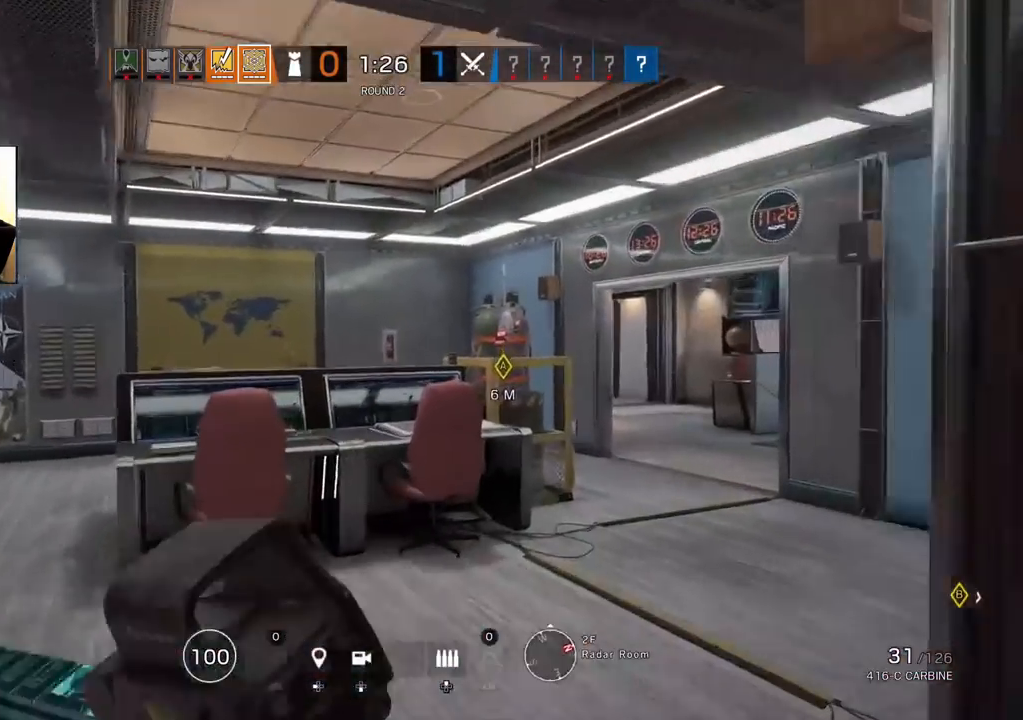
{"buttons": [], "left_stick": "up", "right_stick": "center", "events": [[67, "right_stick", "left"], [150, "right_stick", "right"], [283, "right_stick", "center"]]}
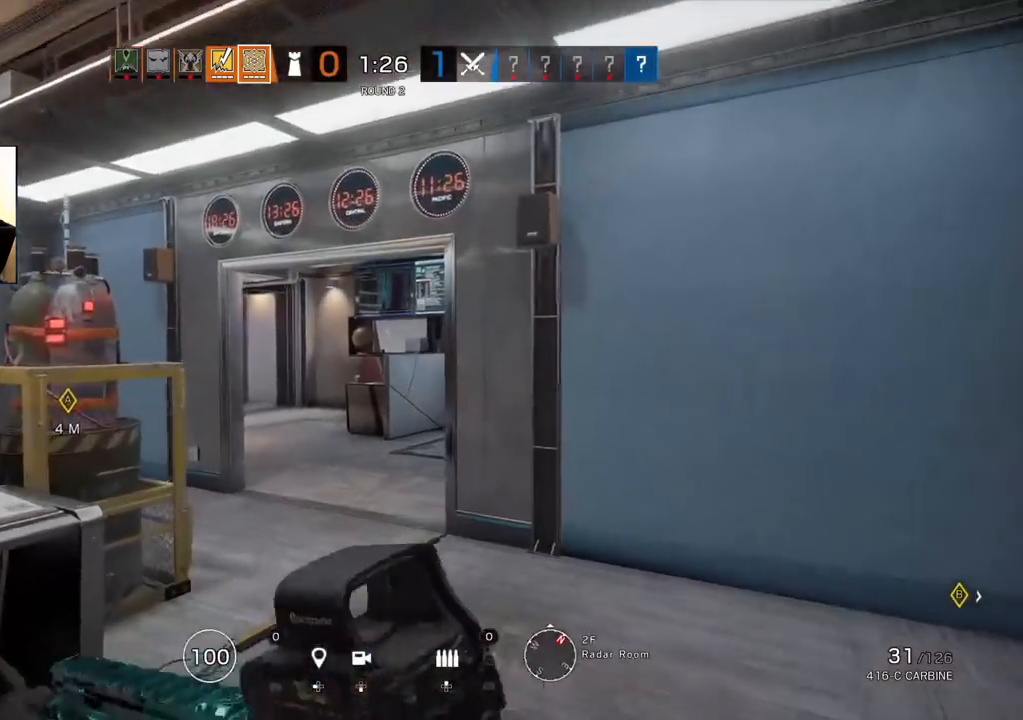
{"buttons": [], "left_stick": "up", "right_stick": "center", "events": []}
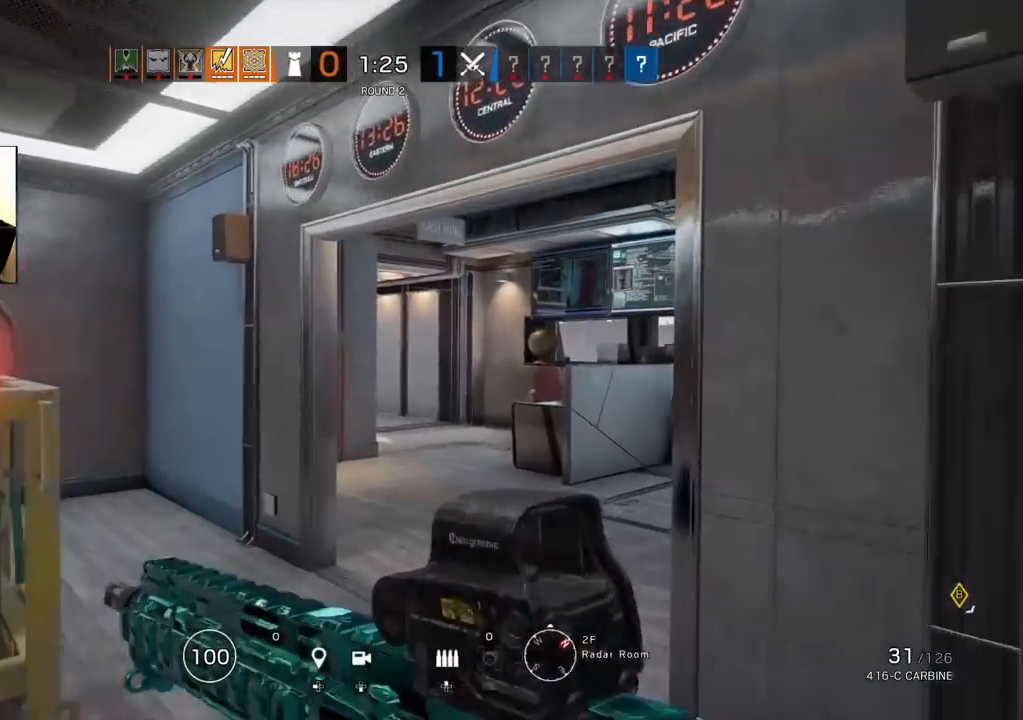
{"buttons": ["L1"], "left_stick": "up-left", "right_stick": "left", "events": [[83, "L1", "down"], [117, "L3", "down"], [150, "left_stick", "up-left"], [233, "L3", "up"], [300, "R3", "down"], [433, "R3", "up"], [467, "right_stick", "left"]]}
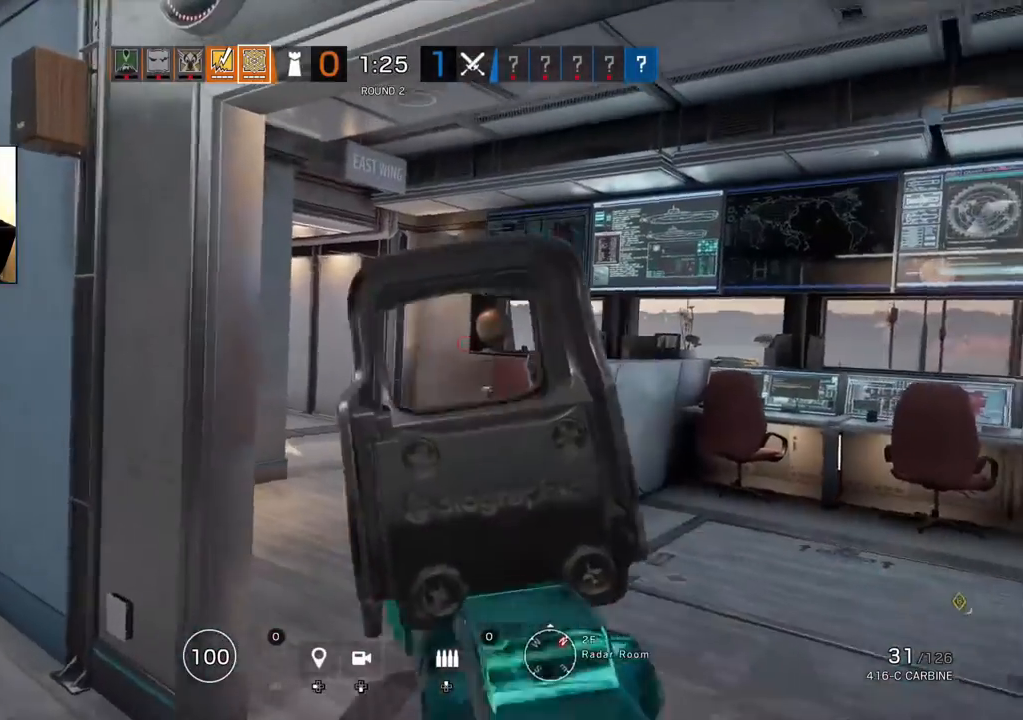
{"buttons": ["L1"], "left_stick": "up", "right_stick": "center", "events": [[67, "right_stick", "center"], [200, "left_stick", "up"], [333, "R2", "down"], [433, "R2", "up"]]}
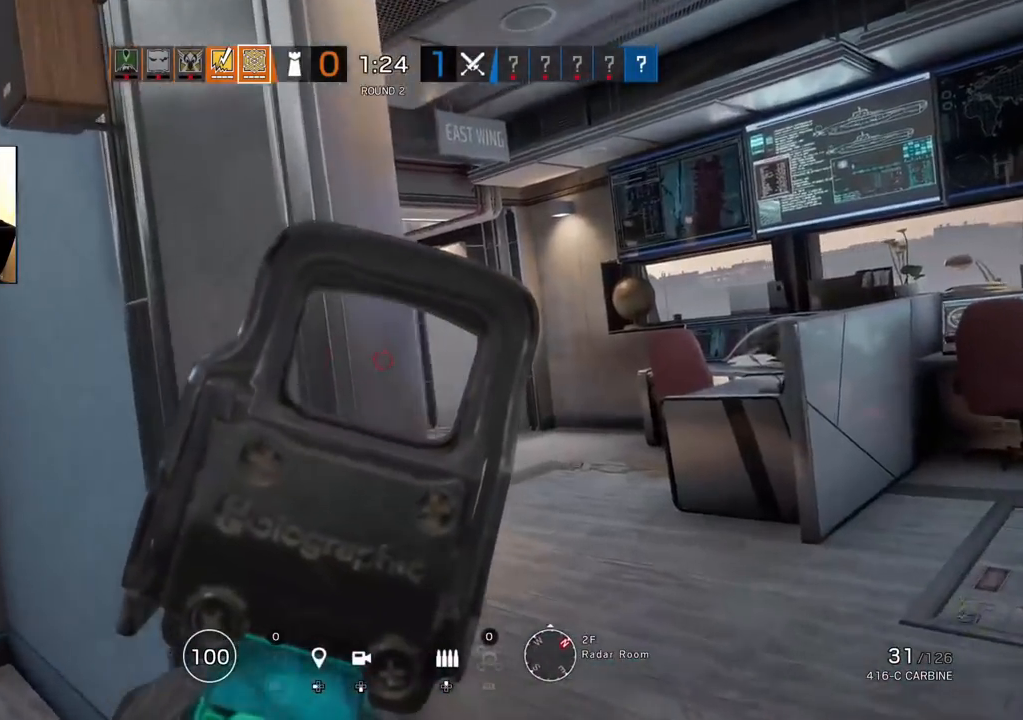
{"buttons": ["L1", "R1"], "left_stick": "center", "right_stick": "center", "events": [[300, "left_stick", "up-right"], [450, "R1", "down"], [467, "left_stick", "center"]]}
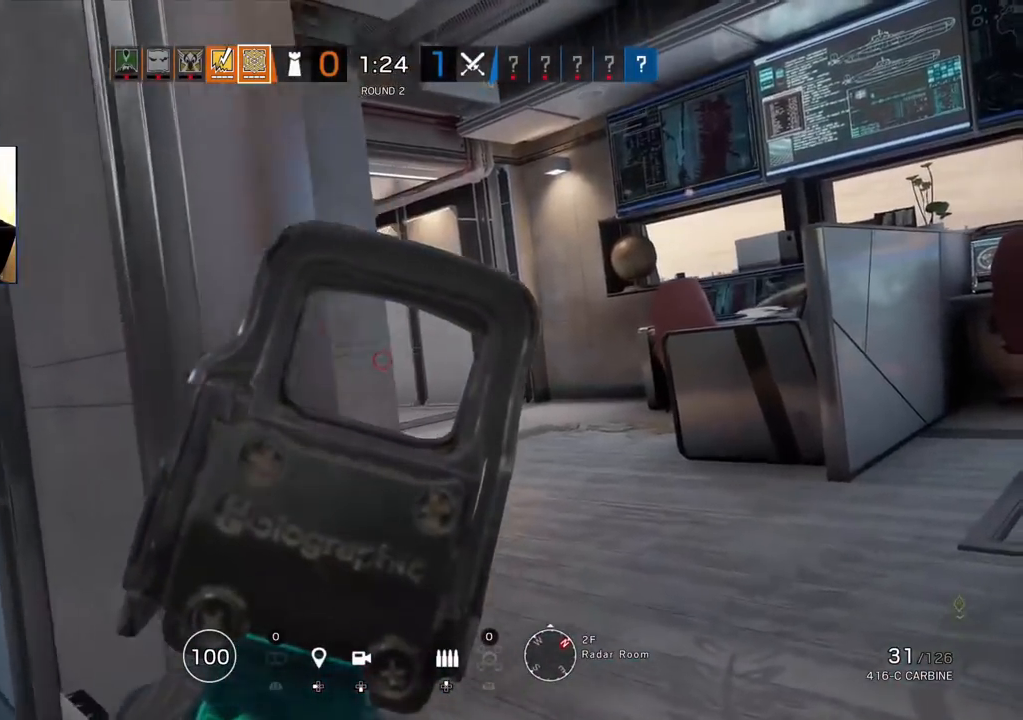
{"buttons": ["L1", "R1"], "left_stick": "center", "right_stick": "center", "events": []}